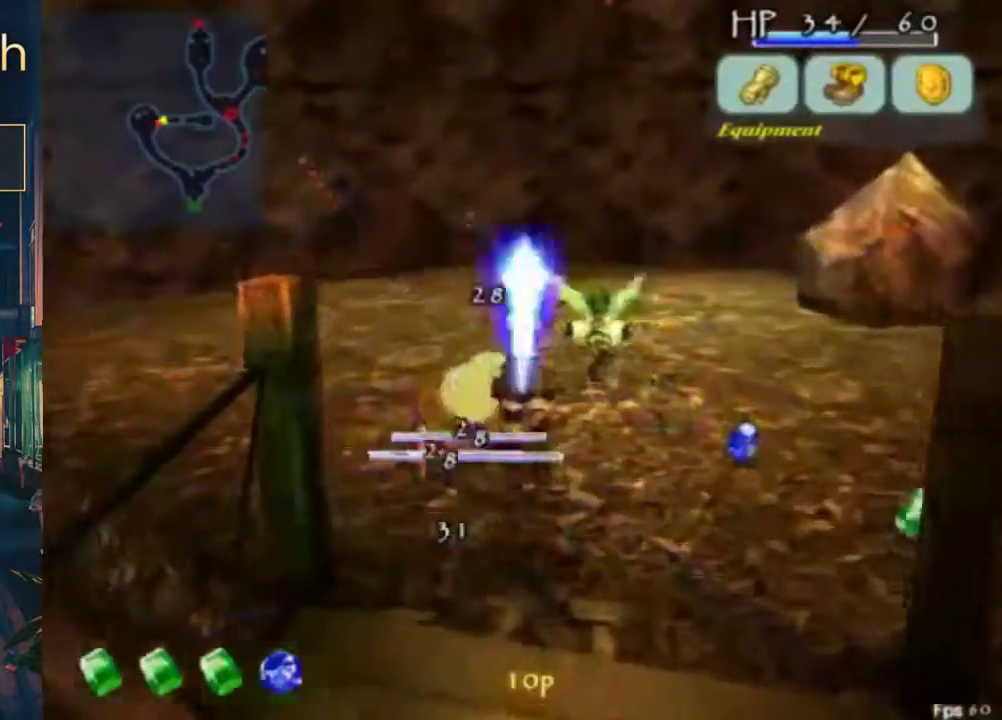
Gameplay with a controller (Xbox layout); each line is a JSON object with the inputs held at the frame after it. "events" lists button and stick changes between this image and that frame as [ms after this image, input, new state], when the widget could be followed in between. Not read: DPAD_UP L1 L2 L3 R1 R2 R3.
{"buttons": [], "left_stick": "center", "right_stick": "center", "events": [[33, "B", "down"], [300, "B", "up"]]}
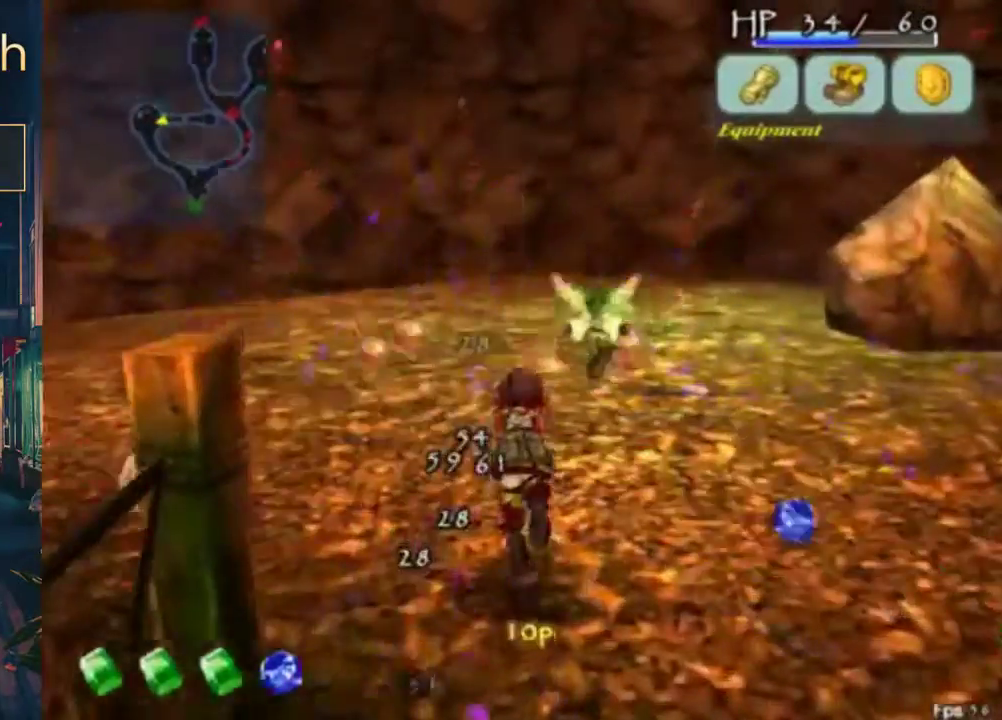
{"buttons": ["DPAD_LEFT"], "left_stick": "center", "right_stick": "center", "events": [[200, "B", "down"], [200, "DPAD_LEFT", "down"], [333, "B", "up"]]}
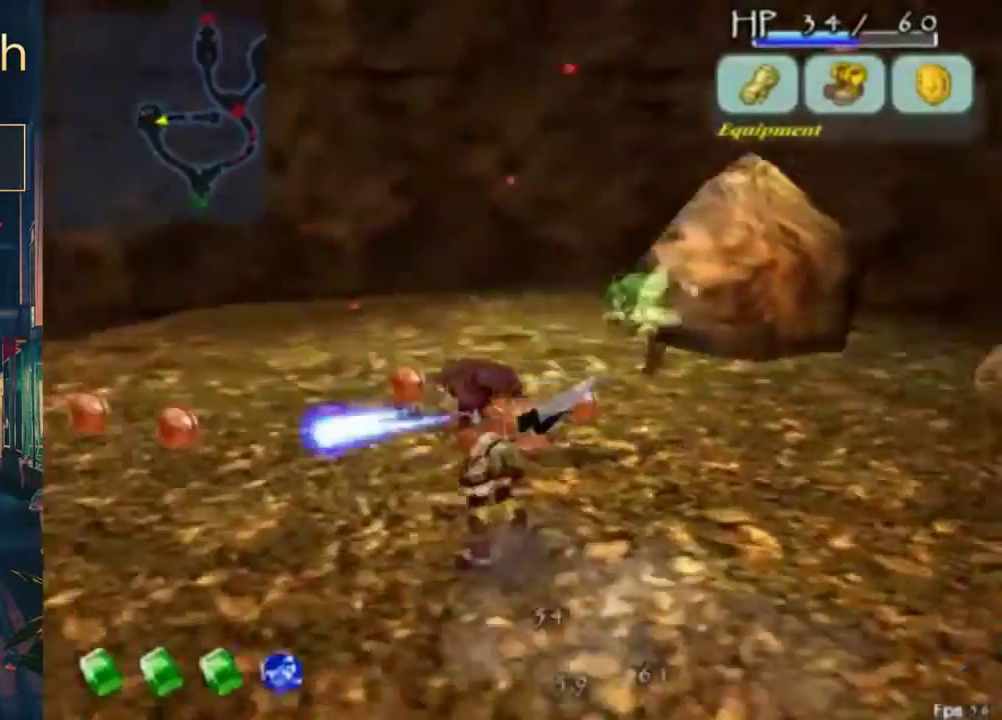
{"buttons": ["DPAD_DOWN"], "left_stick": "center", "right_stick": "center", "events": [[67, "DPAD_DOWN", "down"], [167, "DPAD_LEFT", "up"]]}
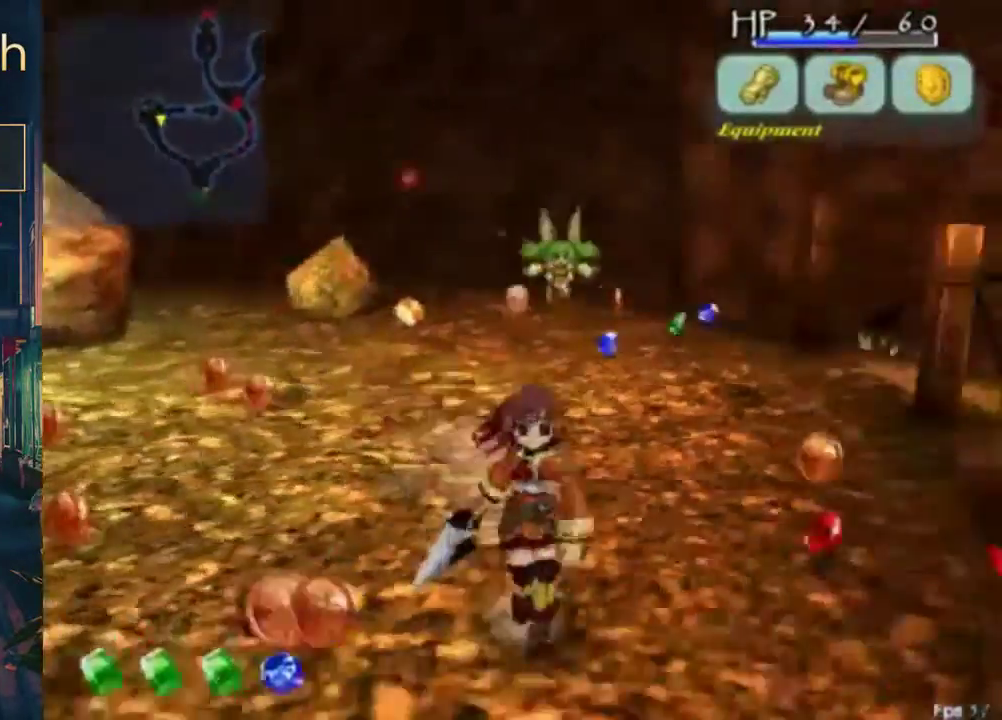
{"buttons": ["DPAD_LEFT"], "left_stick": "center", "right_stick": "center", "events": [[33, "DPAD_LEFT", "down"], [233, "DPAD_DOWN", "up"]]}
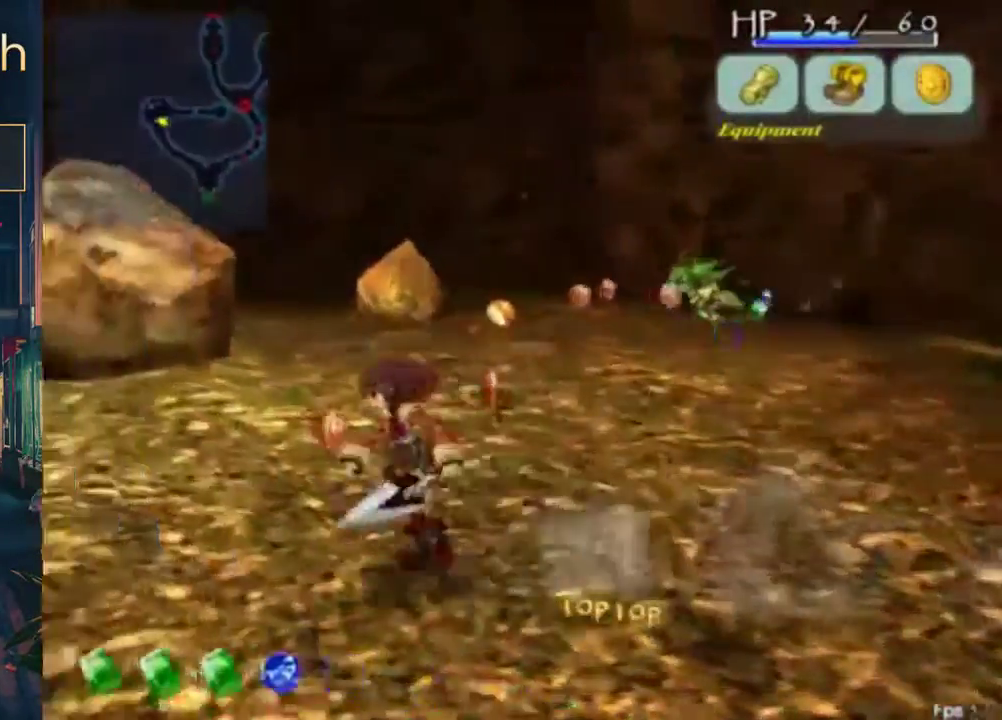
{"buttons": ["DPAD_LEFT"], "left_stick": "center", "right_stick": "center", "events": []}
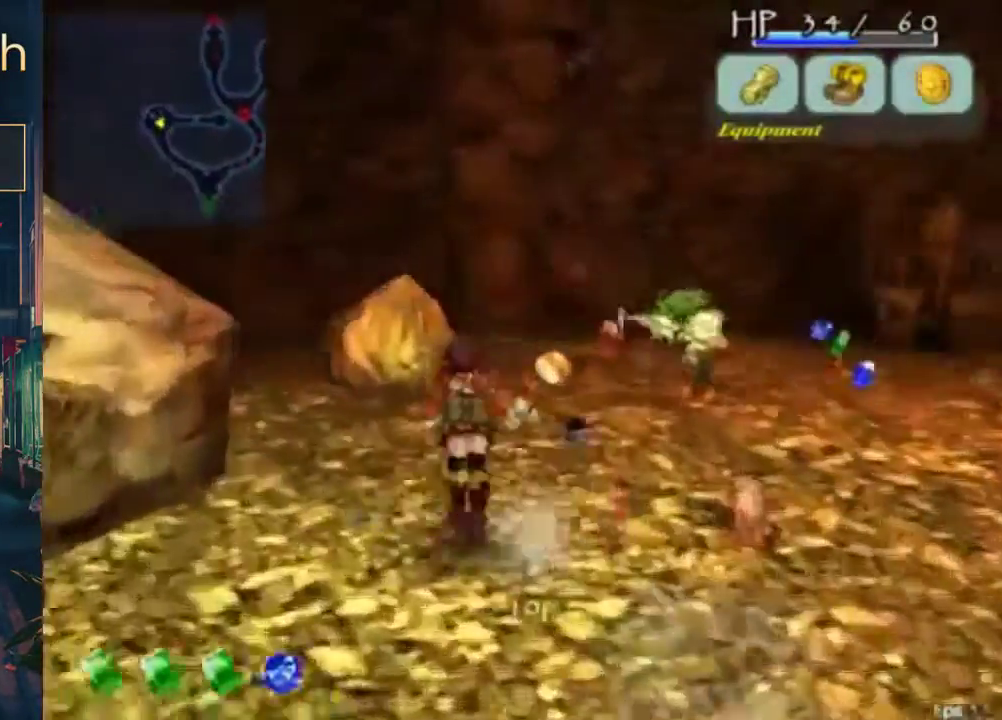
{"buttons": ["B", "DPAD_DOWN", "DPAD_RIGHT"], "left_stick": "center", "right_stick": "center", "events": [[233, "DPAD_RIGHT", "down"], [300, "DPAD_RIGHT", "up"], [400, "DPAD_LEFT", "up"], [467, "B", "down"], [500, "DPAD_DOWN", "down"], [500, "DPAD_RIGHT", "down"]]}
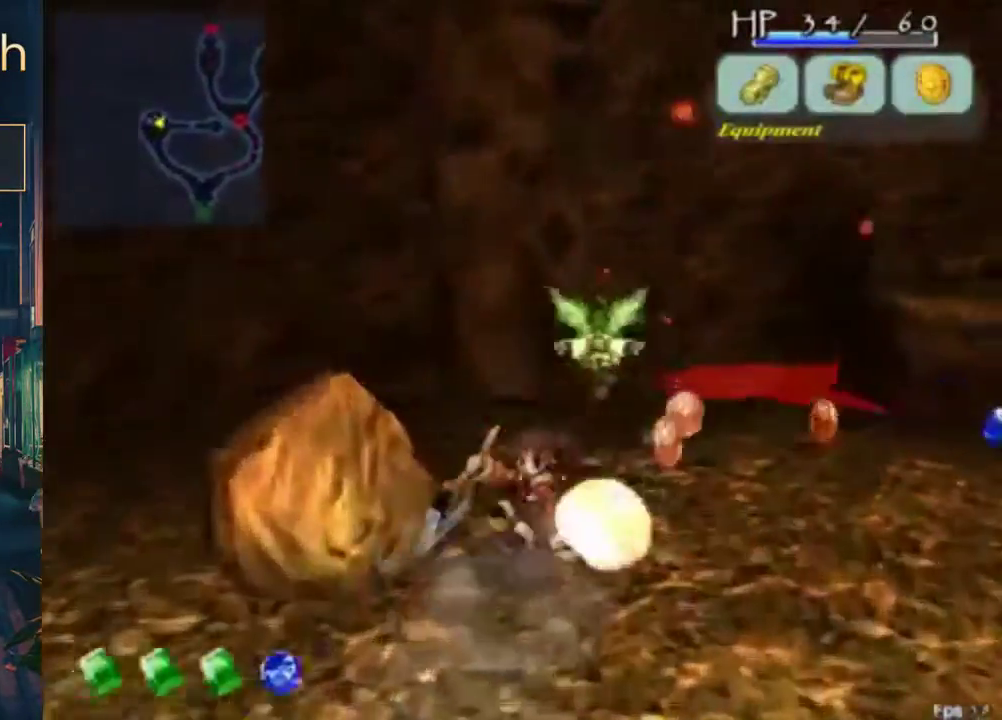
{"buttons": ["DPAD_RIGHT"], "left_stick": "center", "right_stick": "center", "events": [[33, "B", "up"], [300, "DPAD_DOWN", "up"]]}
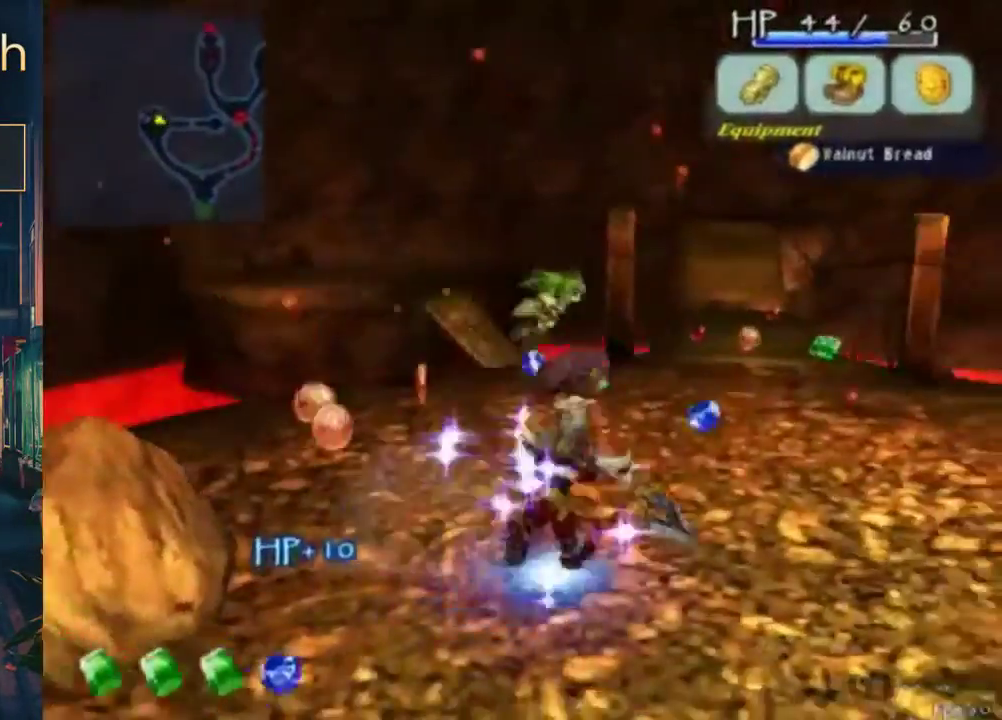
{"buttons": [], "left_stick": "center", "right_stick": "center", "events": [[133, "DPAD_RIGHT", "up"], [233, "DPAD_LEFT", "down"], [367, "DPAD_LEFT", "up"]]}
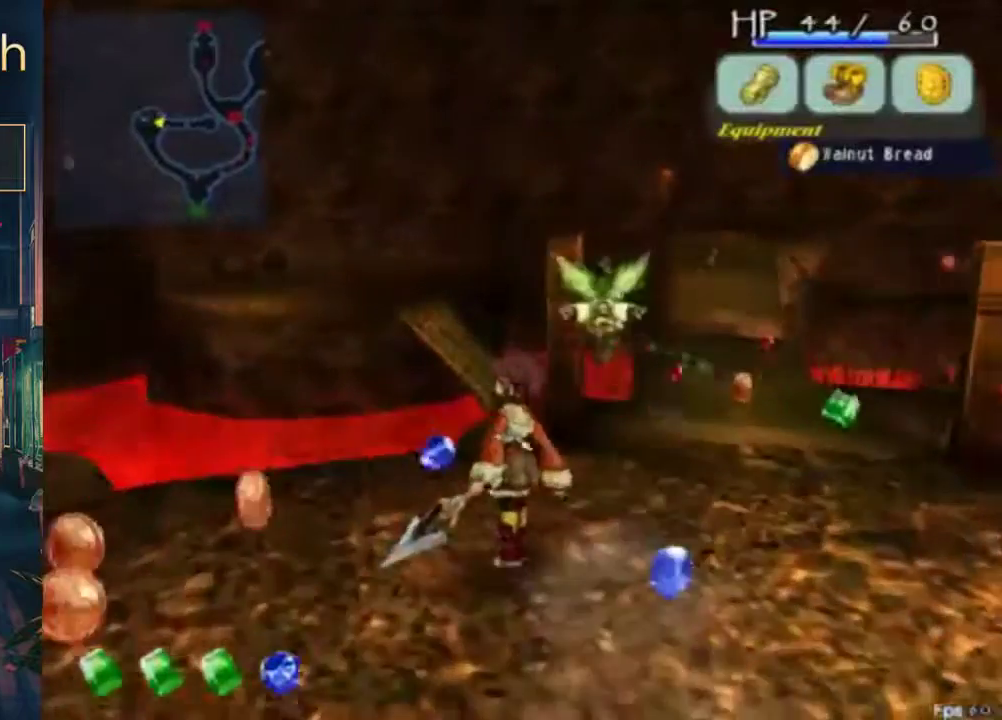
{"buttons": ["B"], "left_stick": "center", "right_stick": "center", "events": [[500, "B", "down"]]}
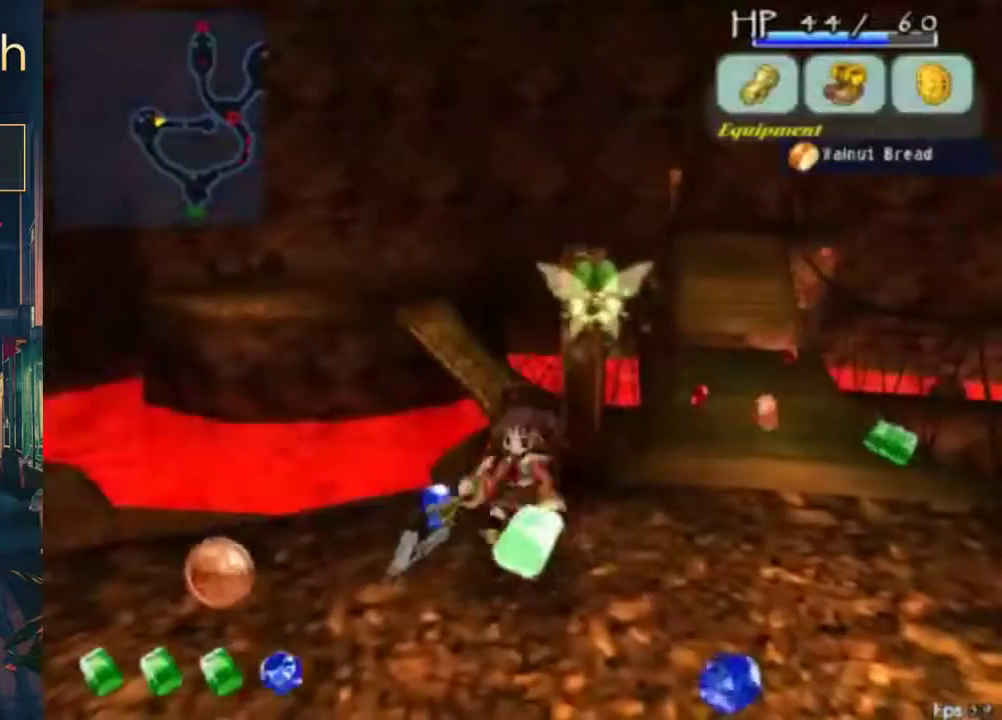
{"buttons": ["B", "DPAD_DOWN"], "left_stick": "center", "right_stick": "center", "events": [[100, "B", "up"], [200, "DPAD_DOWN", "down"], [233, "DPAD_RIGHT", "down"], [400, "B", "down"], [467, "DPAD_RIGHT", "up"]]}
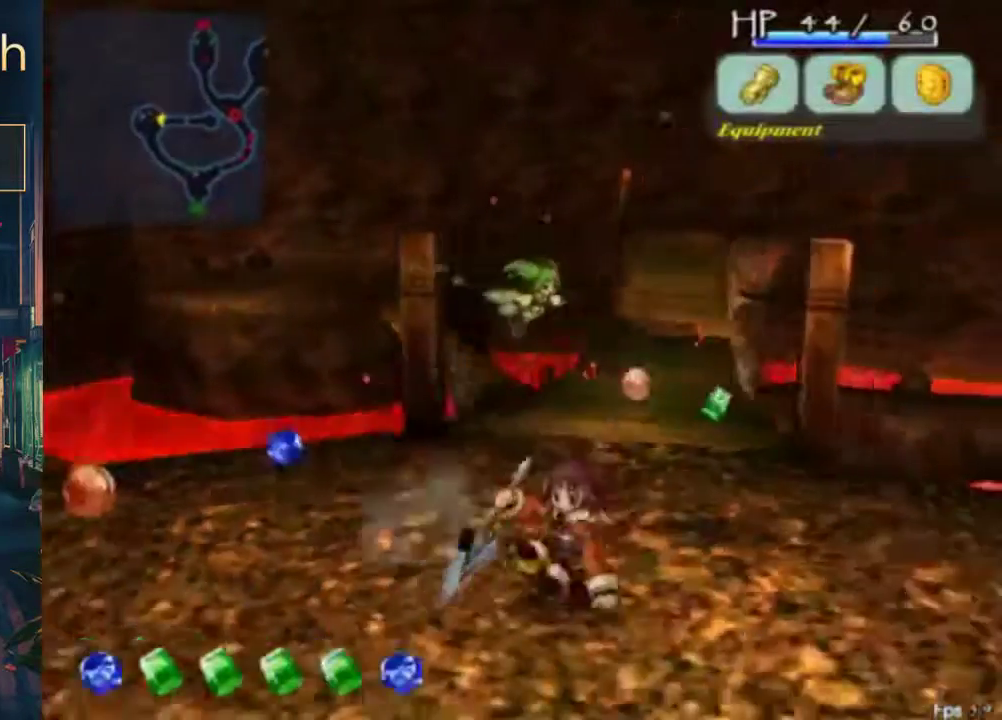
{"buttons": [], "left_stick": "center", "right_stick": "center", "events": [[33, "B", "up"], [33, "DPAD_DOWN", "up"], [267, "B", "down"], [300, "A", "down"], [367, "A", "up"], [400, "B", "up"]]}
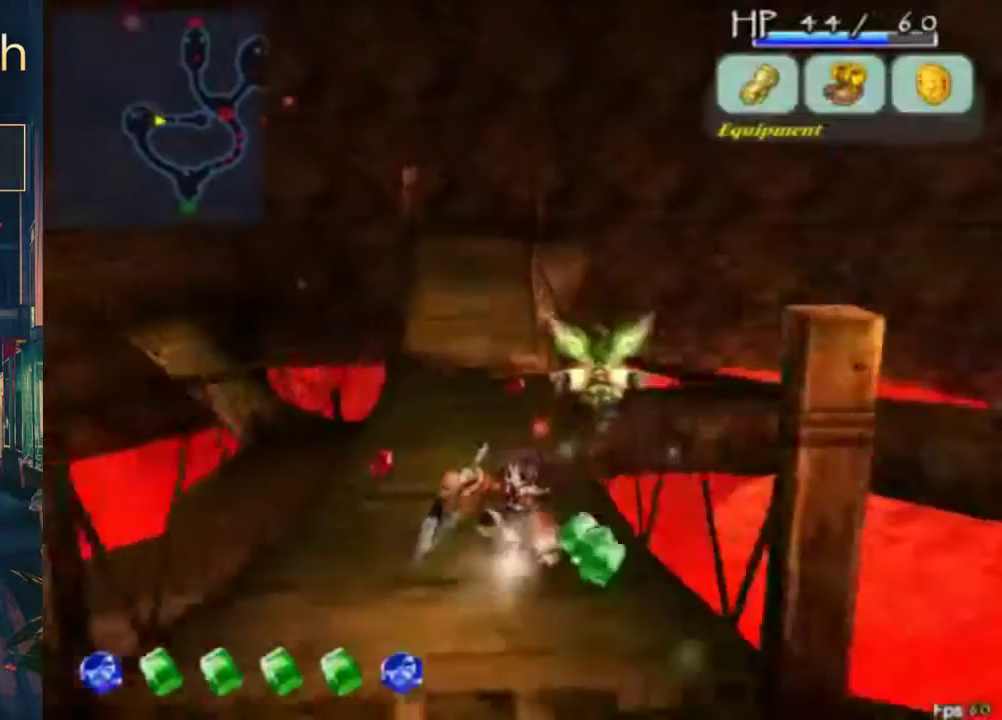
{"buttons": [], "left_stick": "center", "right_stick": "center", "events": [[300, "DPAD_LEFT", "down"], [467, "DPAD_LEFT", "up"]]}
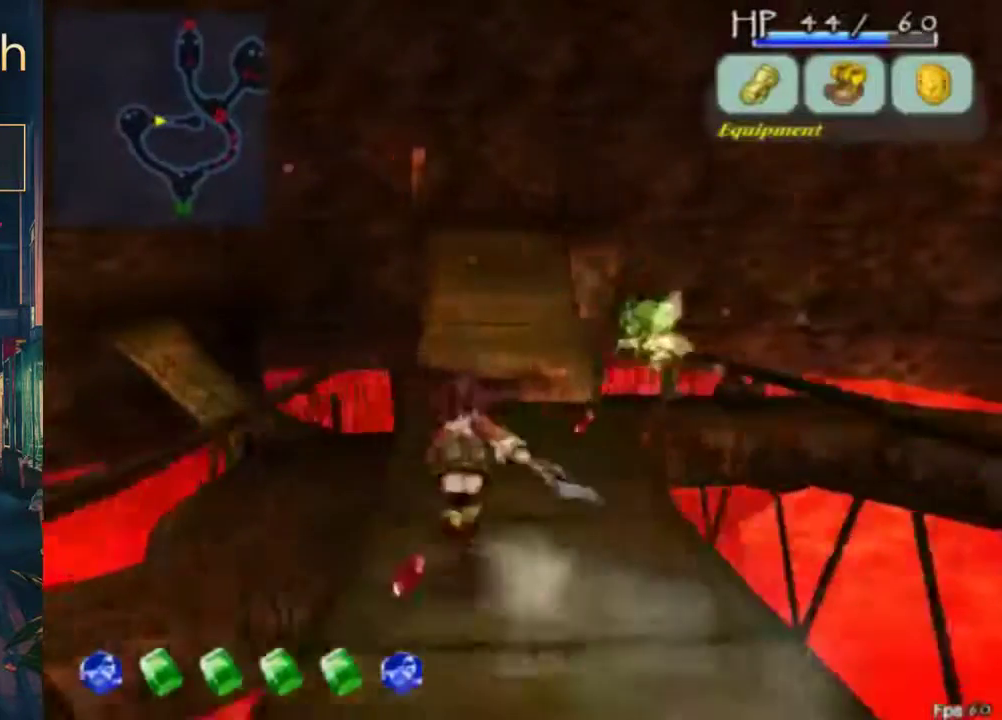
{"buttons": [], "left_stick": "center", "right_stick": "center", "events": [[367, "A", "down"], [500, "A", "up"]]}
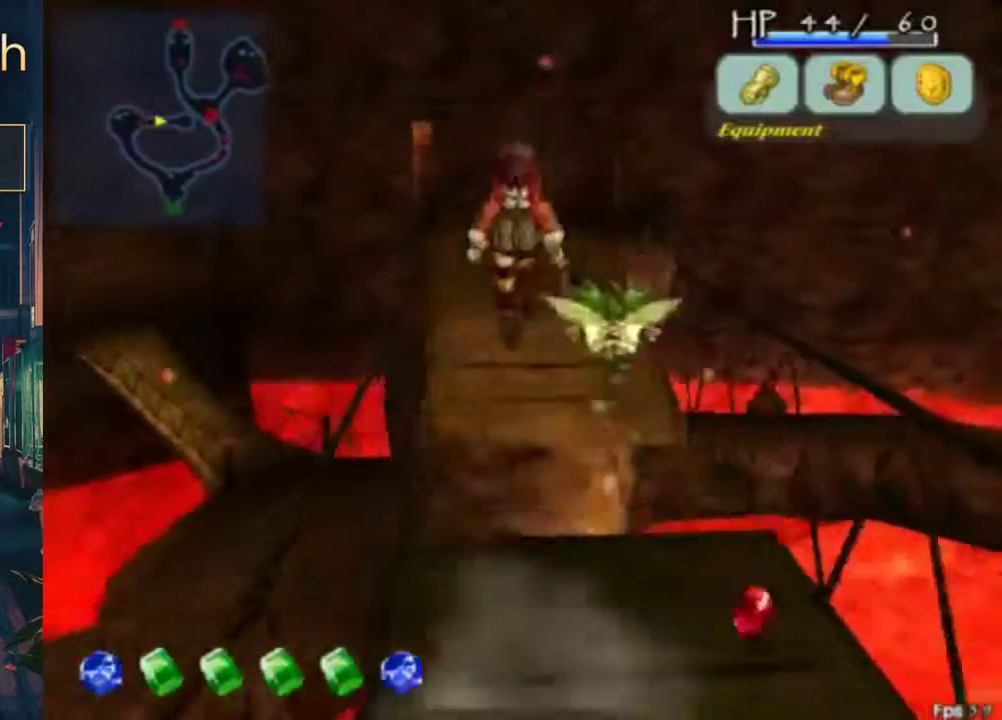
{"buttons": ["A", "B"], "left_stick": "center", "right_stick": "center", "events": [[467, "A", "down"], [467, "B", "down"]]}
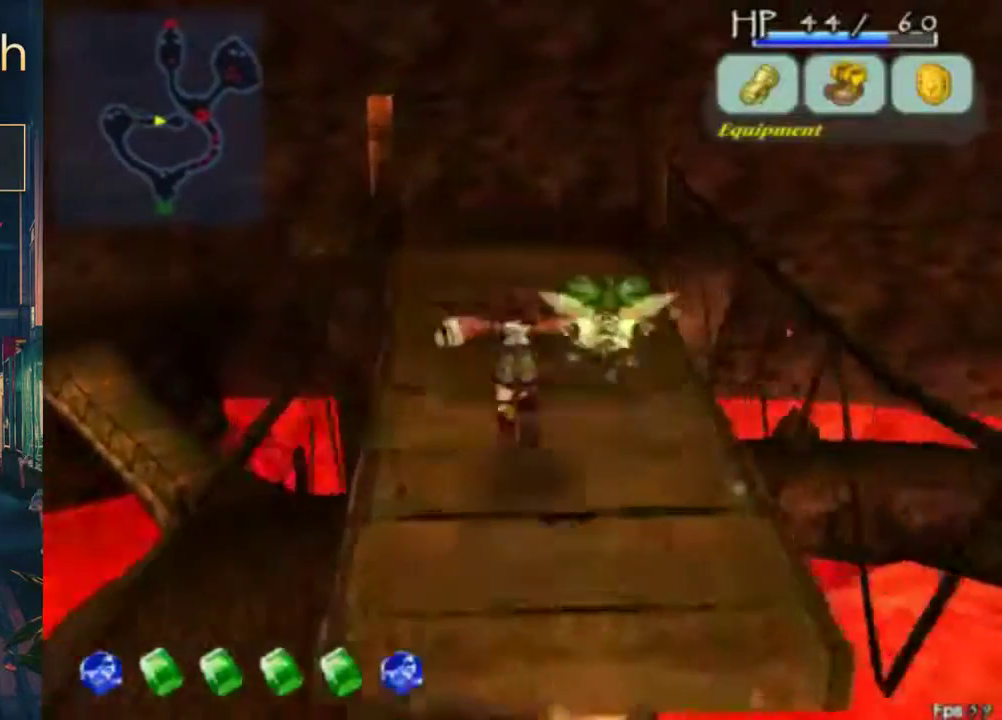
{"buttons": [], "left_stick": "center", "right_stick": "center", "events": [[133, "A", "up"], [133, "B", "up"]]}
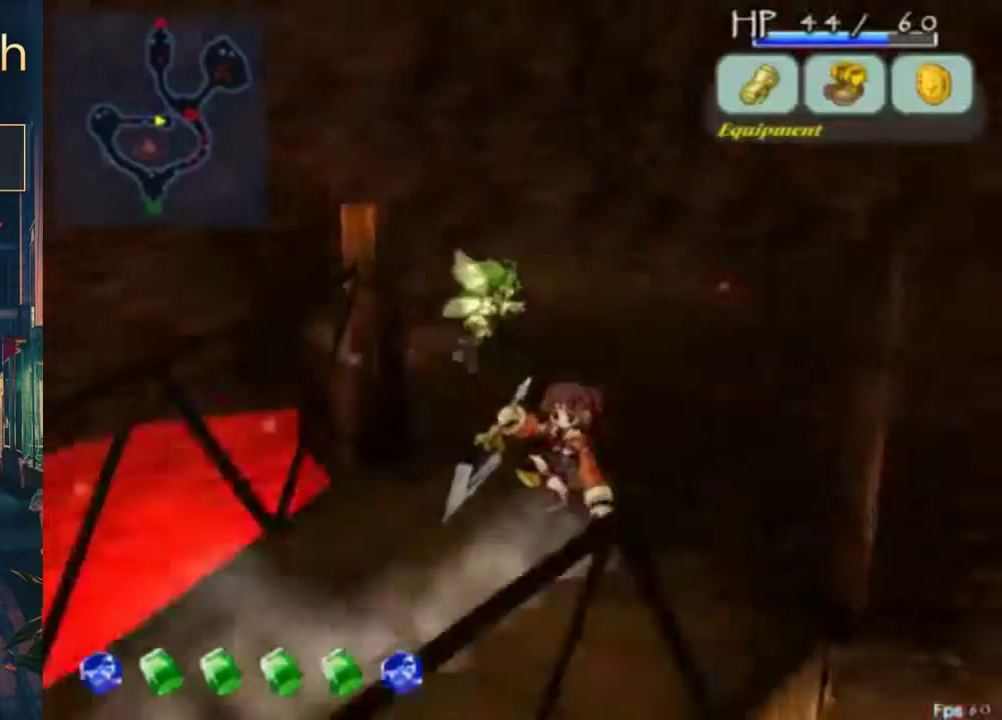
{"buttons": ["DPAD_RIGHT"], "left_stick": "center", "right_stick": "center", "events": [[133, "DPAD_RIGHT", "down"]]}